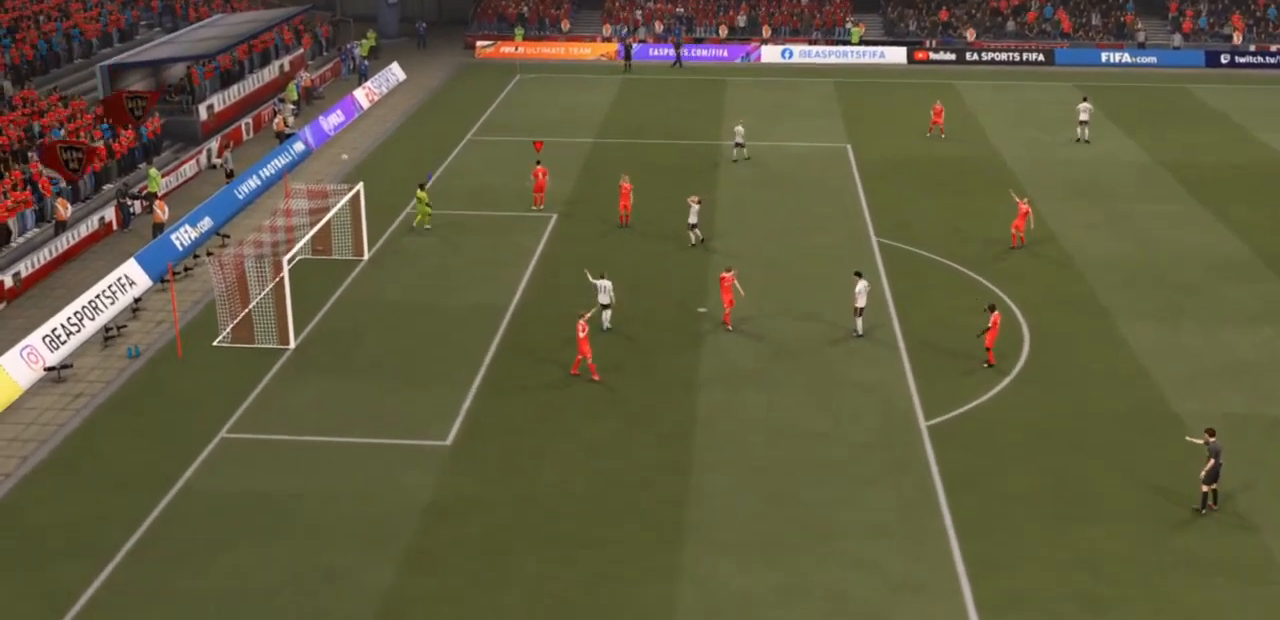
Gameplay with a controller (PlayStation layout); each line is a JSON object with the inputs held at the frame after it. "events" lists button and stick changes between this image and that frame as [ms after this image, input, new state], when the widget could be followed in between. Not read: L3.
{"buttons": ["CROSS"], "left_stick": "center", "right_stick": "center", "events": [[233, "CROSS", "up"], [367, "CROSS", "down"]]}
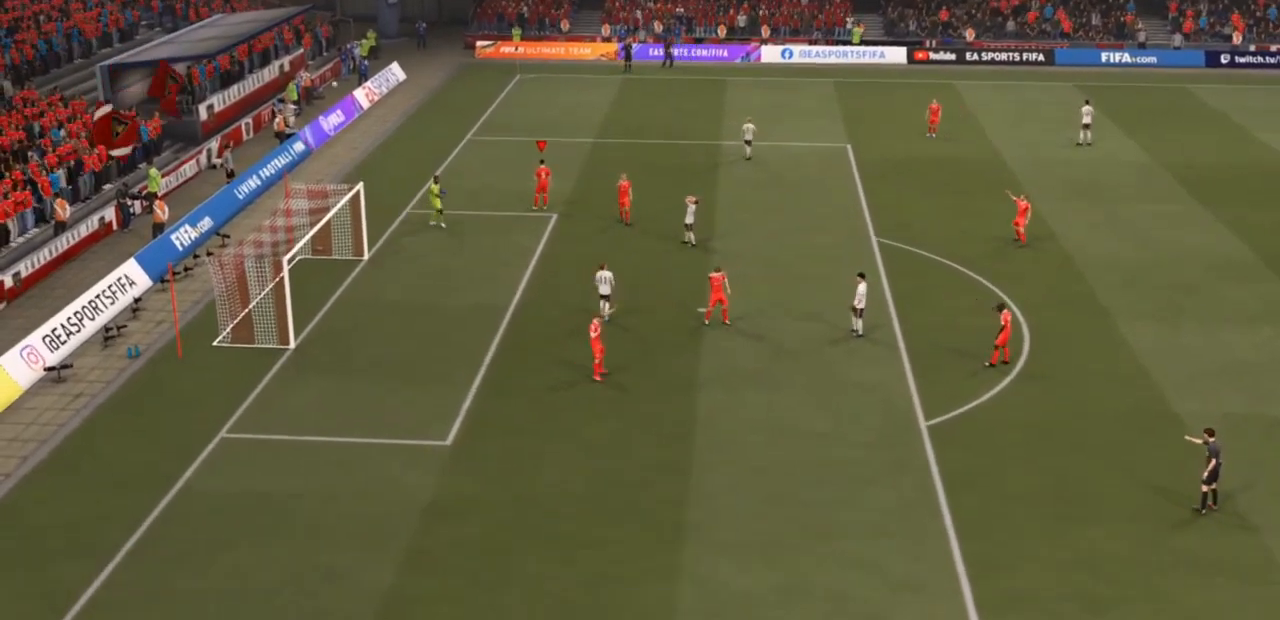
{"buttons": ["CROSS"], "left_stick": "center", "right_stick": "center", "events": [[100, "CROSS", "up"], [300, "CROSS", "down"]]}
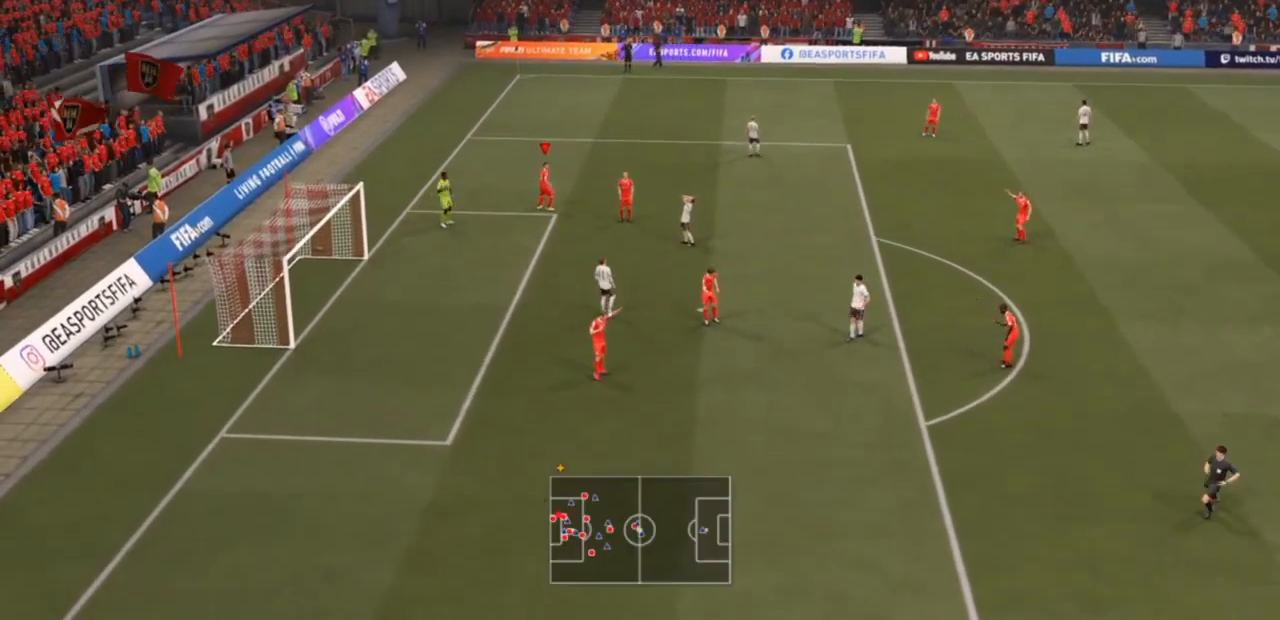
{"buttons": ["CROSS"], "left_stick": "center", "right_stick": "center", "events": [[67, "CROSS", "up"], [367, "CROSS", "down"]]}
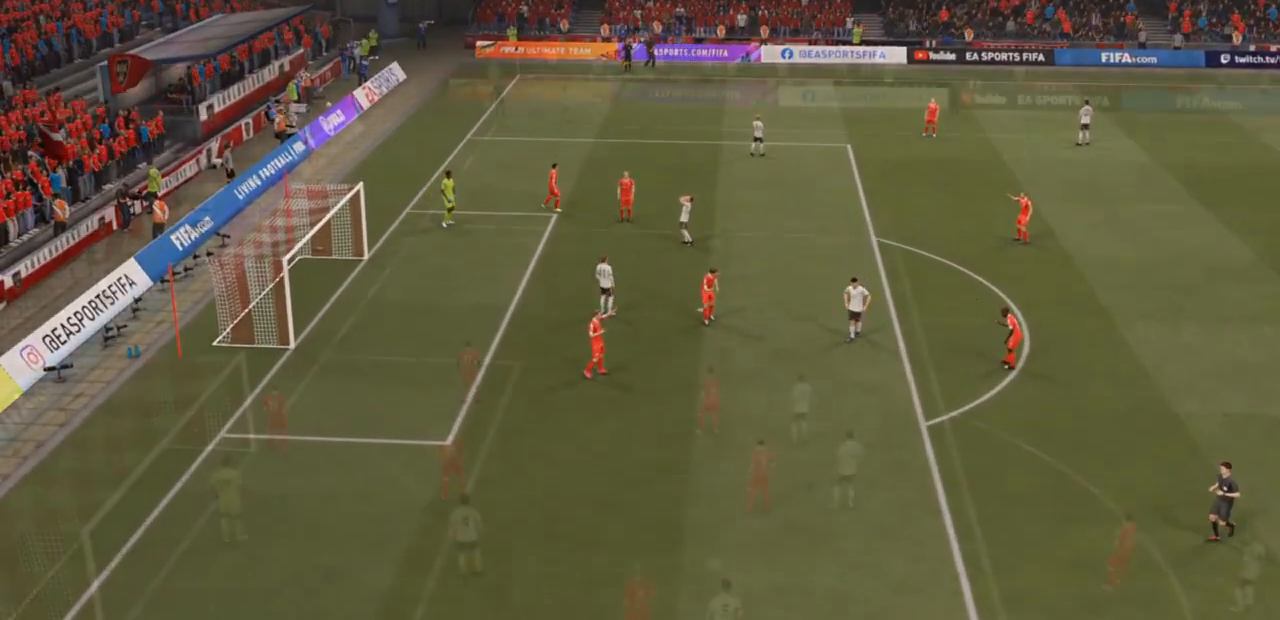
{"buttons": [], "left_stick": "center", "right_stick": "center", "events": [[167, "CROSS", "up"]]}
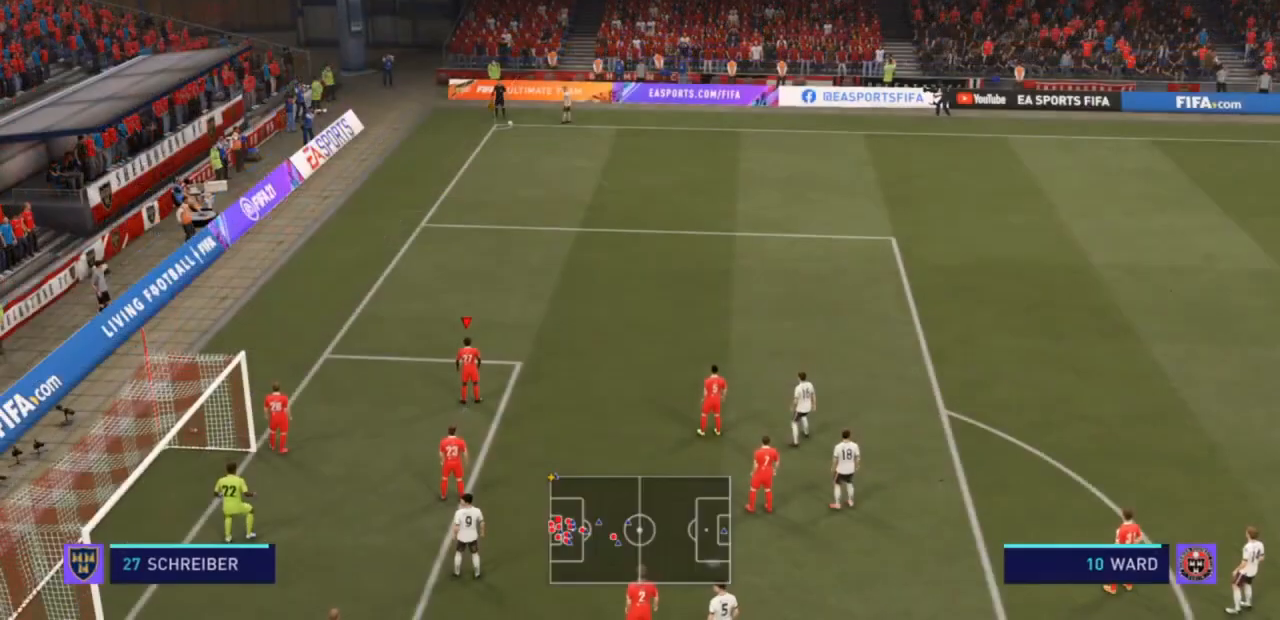
{"buttons": [], "left_stick": "center", "right_stick": "center", "events": []}
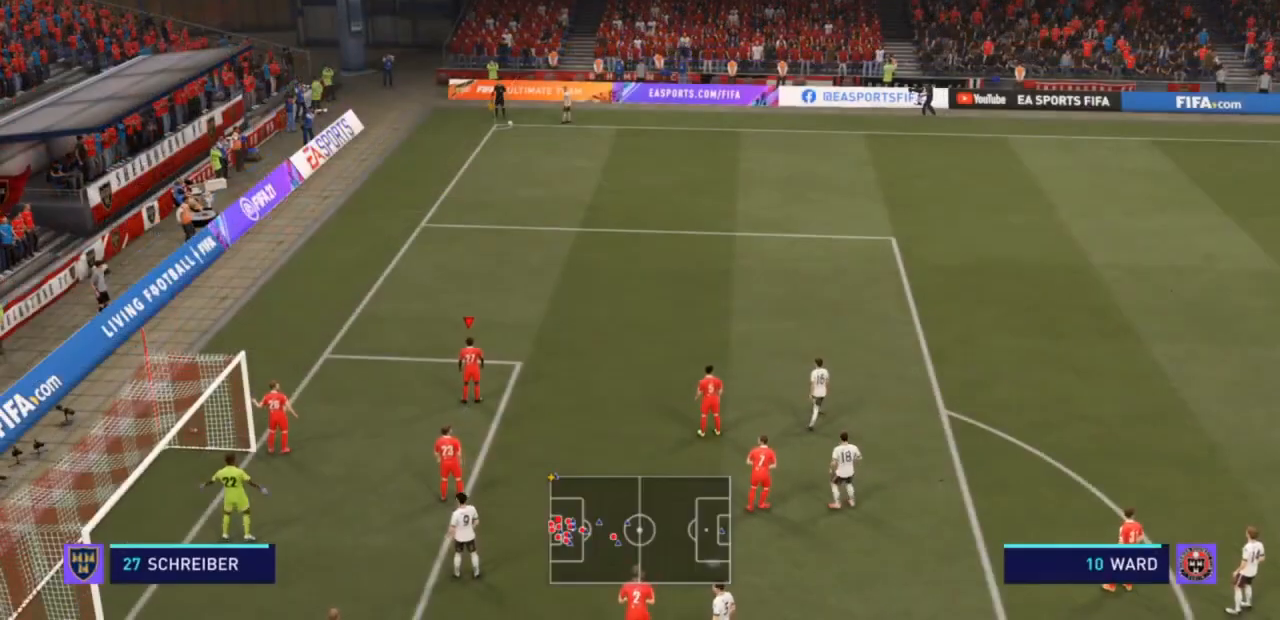
{"buttons": [], "left_stick": "center", "right_stick": "center", "events": []}
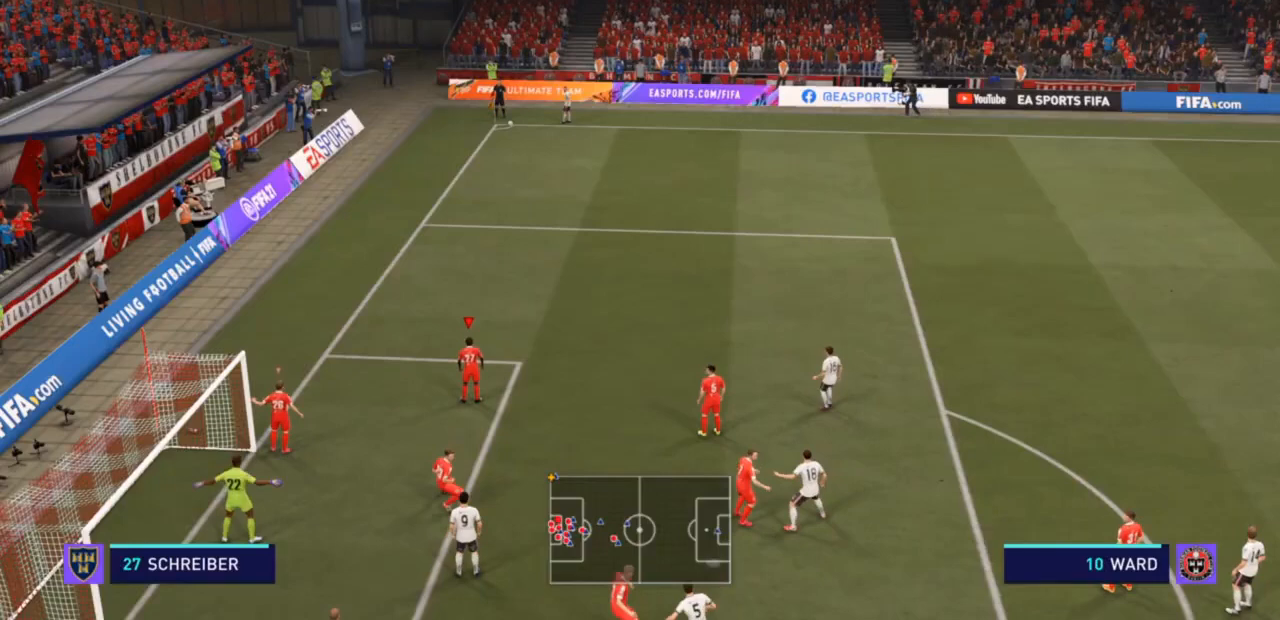
{"buttons": [], "left_stick": "center", "right_stick": "center", "events": []}
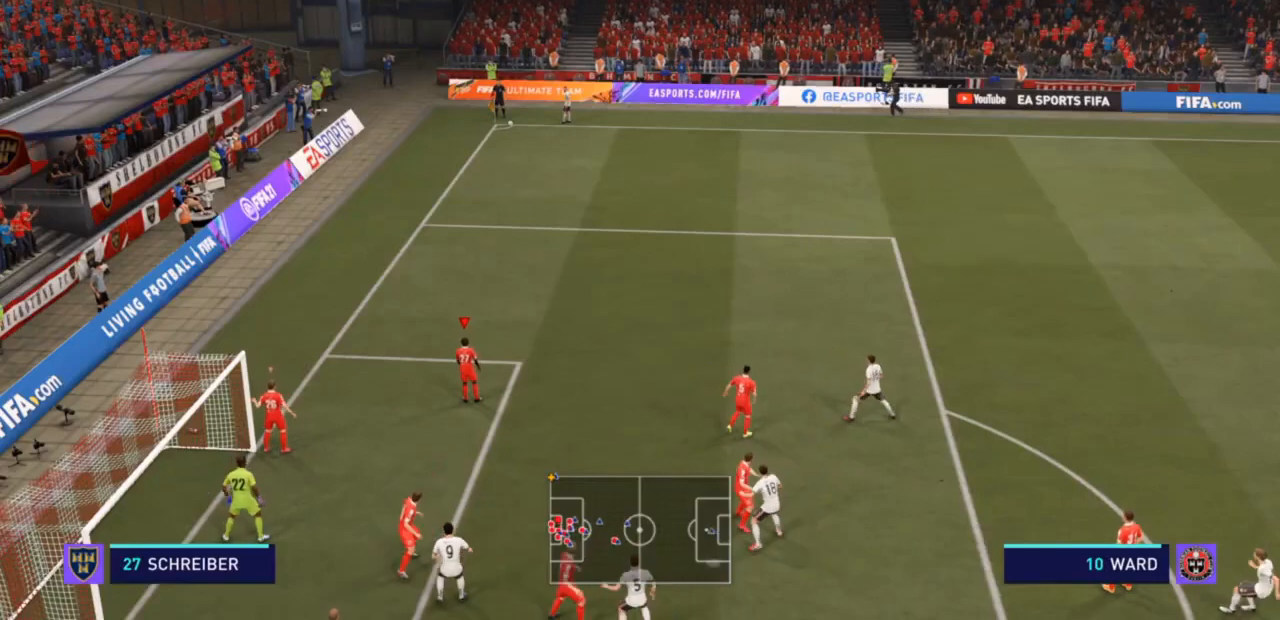
{"buttons": [], "left_stick": "center", "right_stick": "center", "events": []}
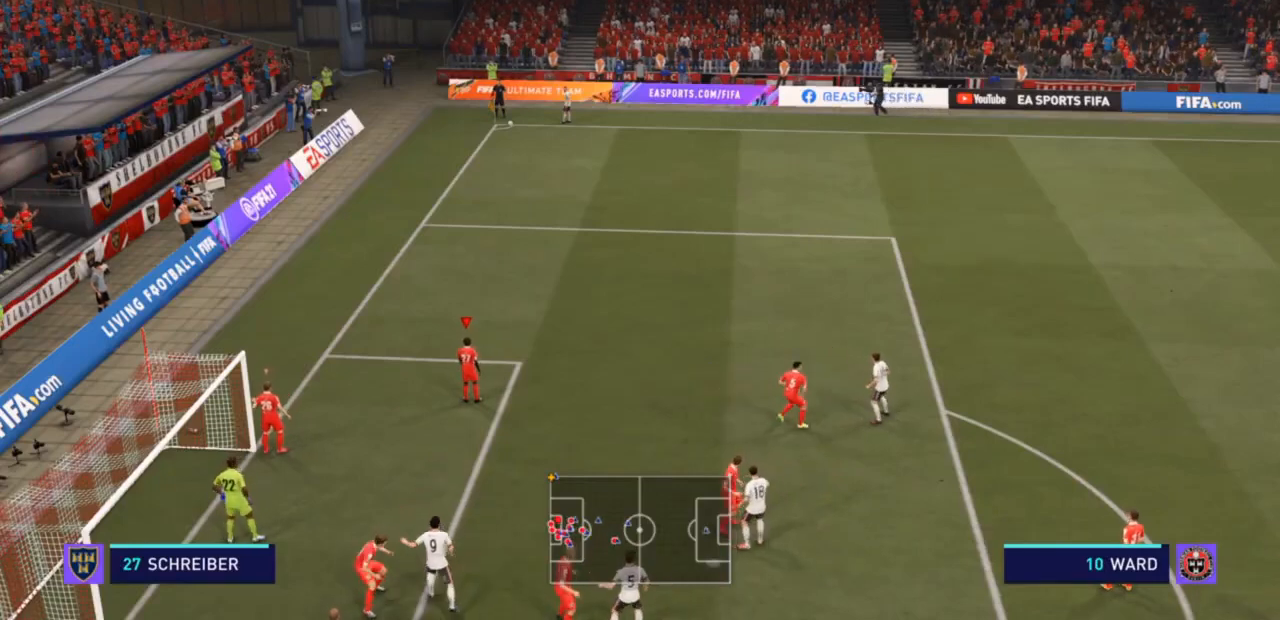
{"buttons": [], "left_stick": "center", "right_stick": "center", "events": []}
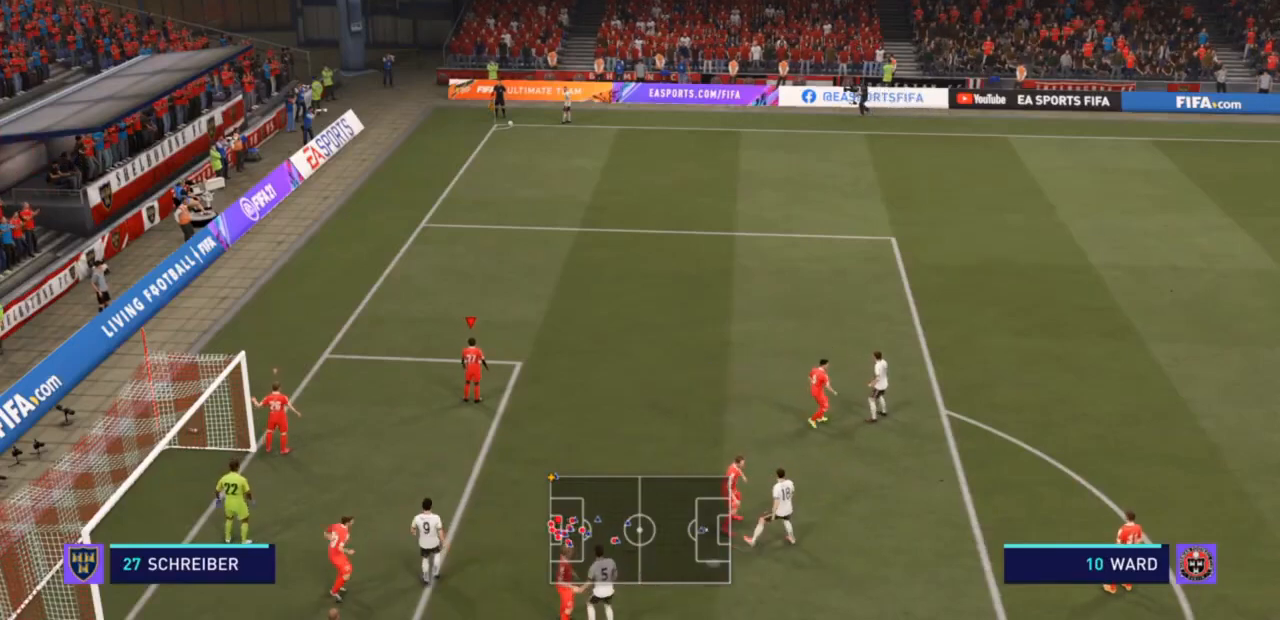
{"buttons": [], "left_stick": "center", "right_stick": "center", "events": []}
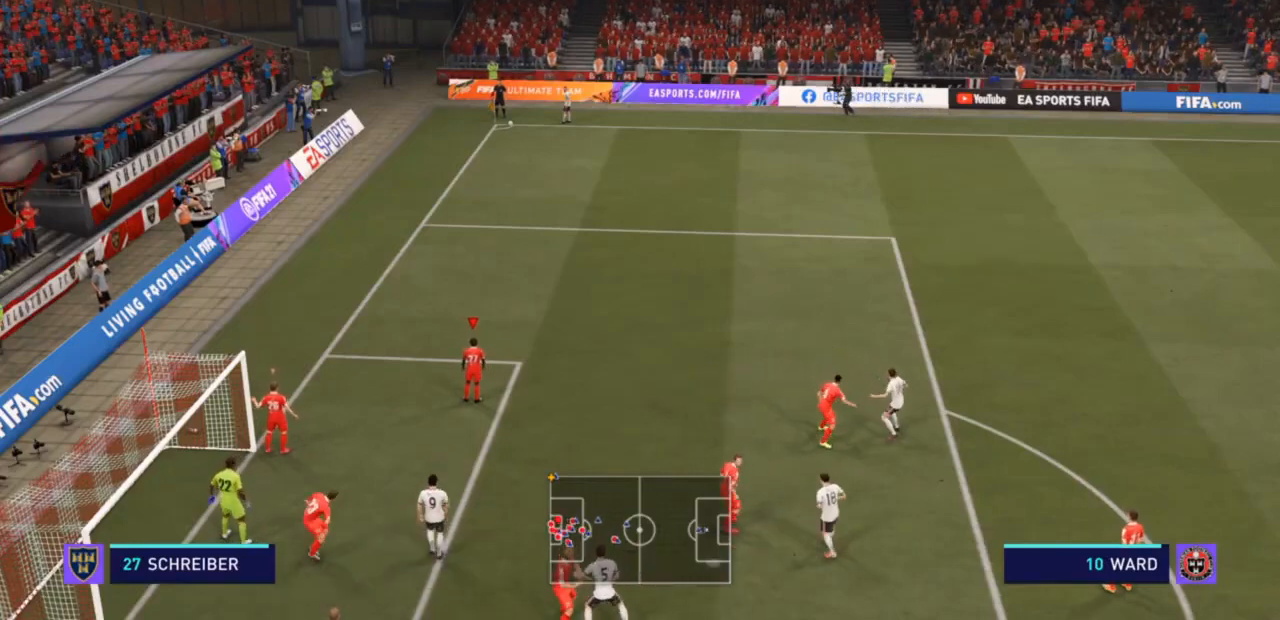
{"buttons": [], "left_stick": "center", "right_stick": "center", "events": []}
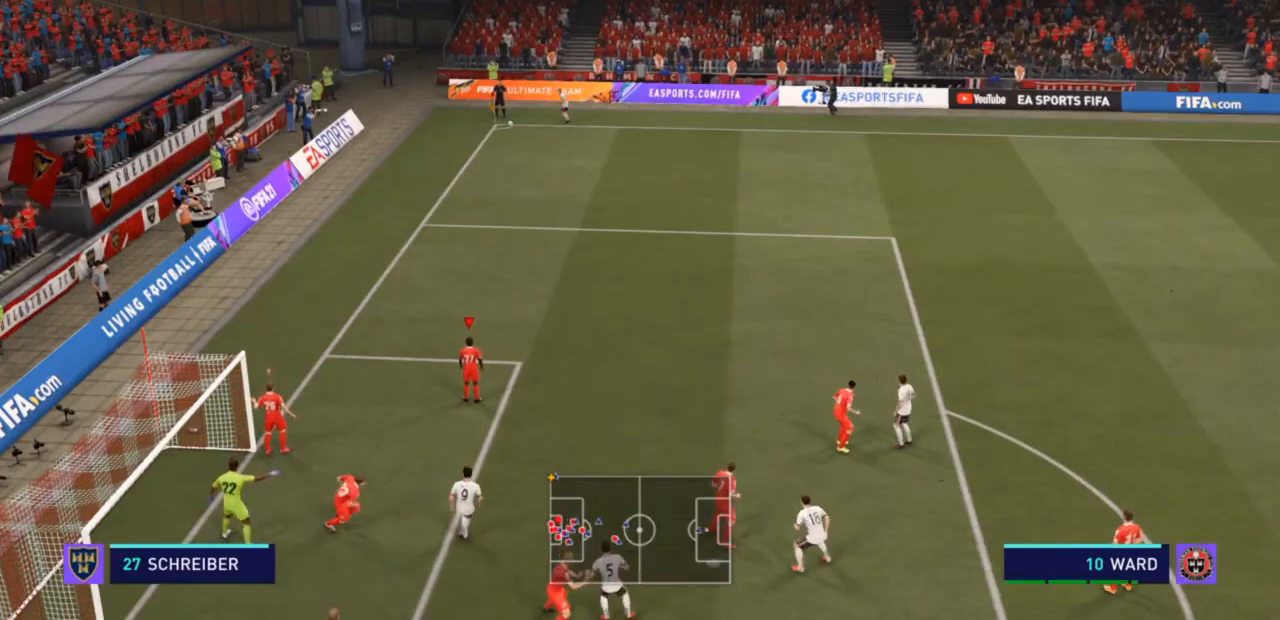
{"buttons": [], "left_stick": "center", "right_stick": "center", "events": []}
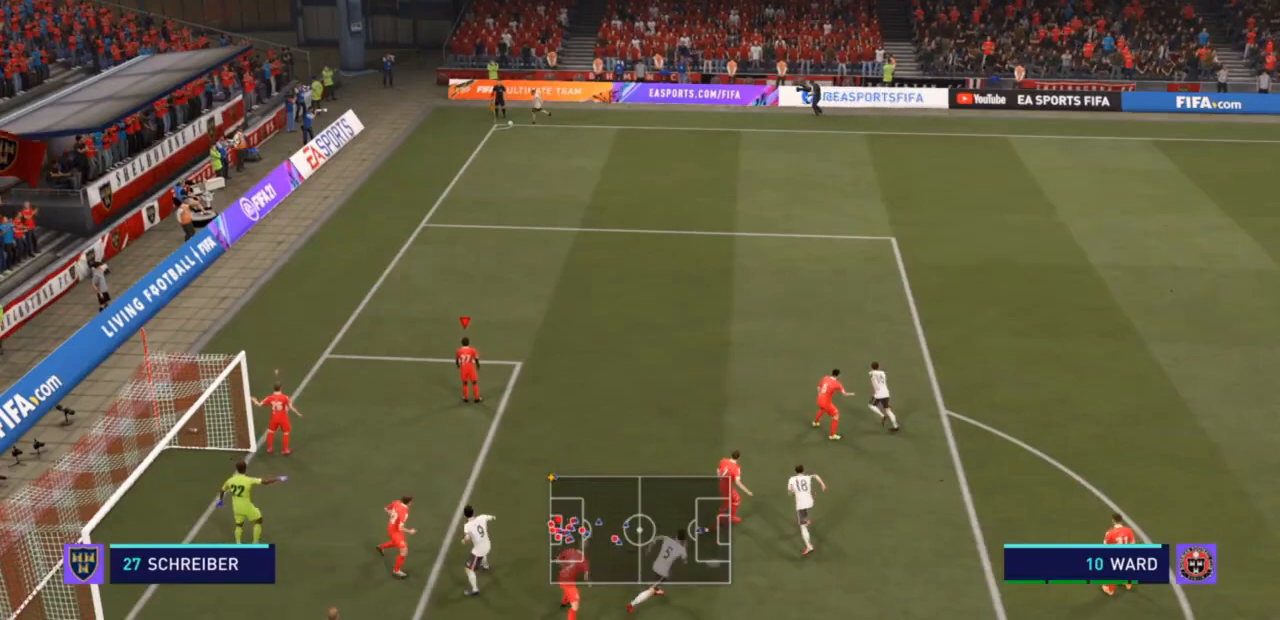
{"buttons": [], "left_stick": "center", "right_stick": "center", "events": []}
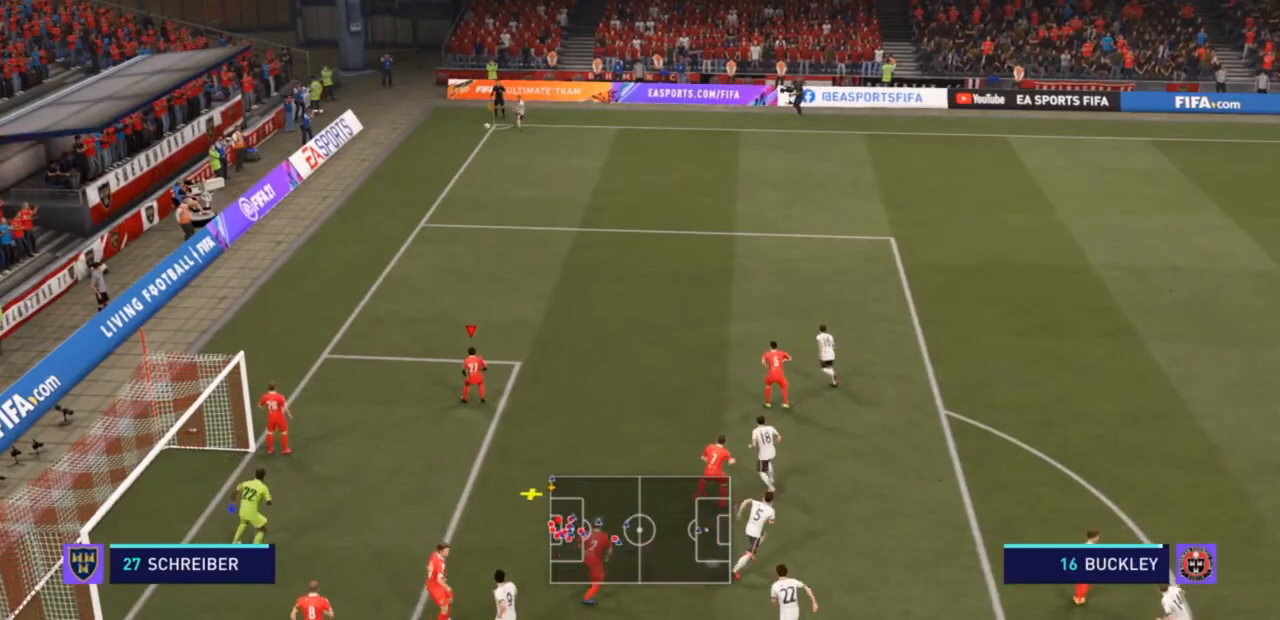
{"buttons": ["CIRCLE"], "left_stick": "down-right", "right_stick": "center", "events": [[100, "left_stick", "right"], [200, "left_stick", "down-right"], [300, "left_stick", "right"], [333, "CIRCLE", "down"], [433, "left_stick", "down-right"]]}
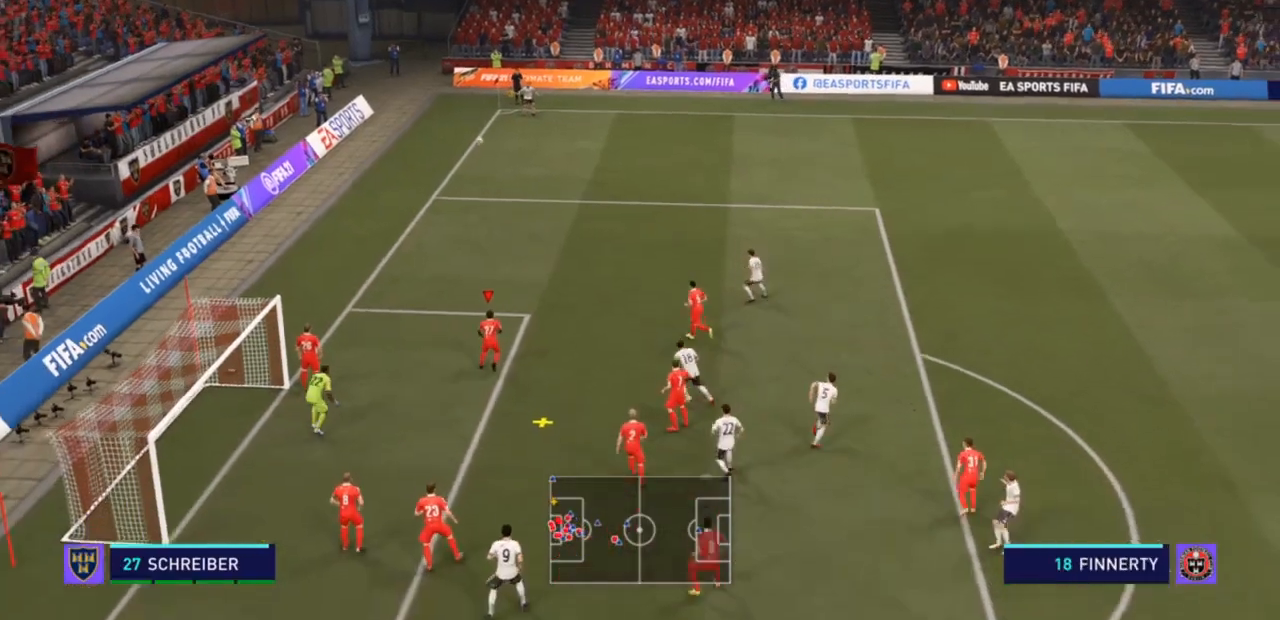
{"buttons": [], "left_stick": "down-right", "right_stick": "center", "events": [[133, "CIRCLE", "up"], [167, "CIRCLE", "down"], [333, "CIRCLE", "up"]]}
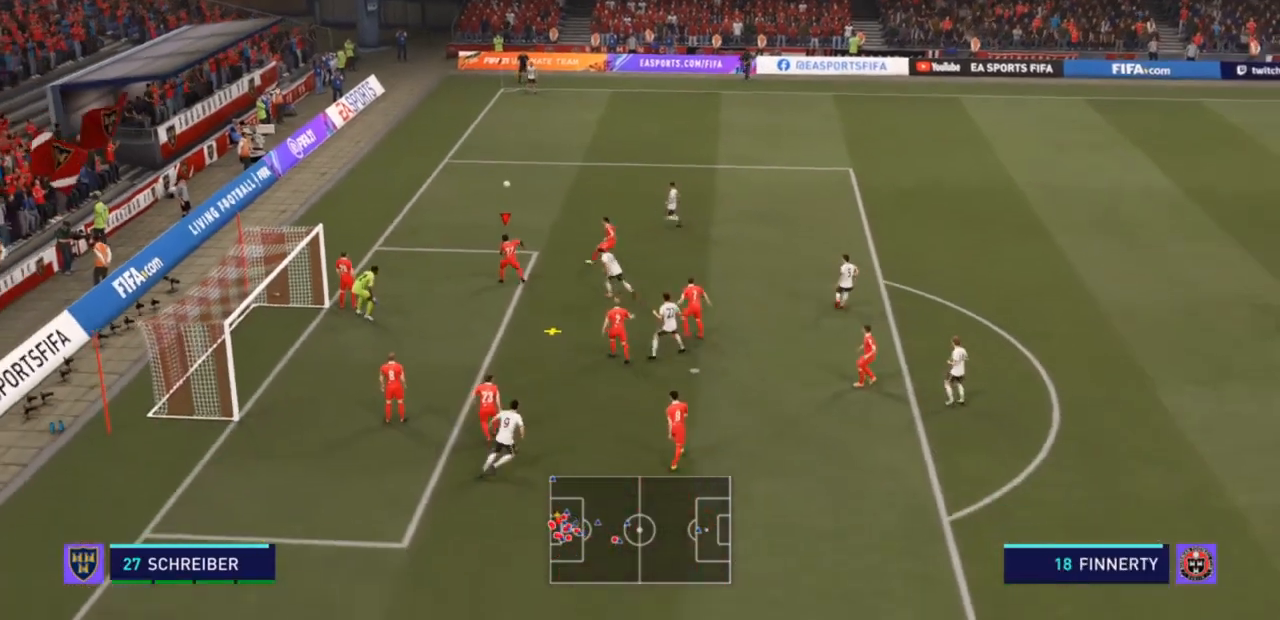
{"buttons": [], "left_stick": "down-right", "right_stick": "center", "events": []}
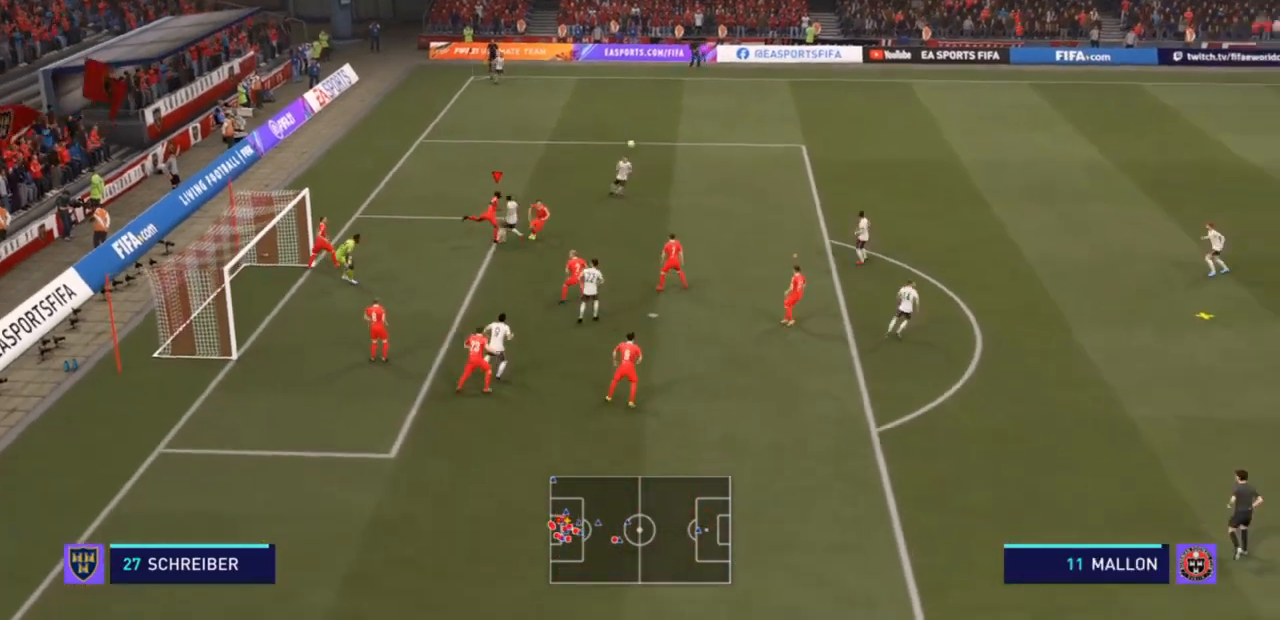
{"buttons": [], "left_stick": "down-right", "right_stick": "center", "events": []}
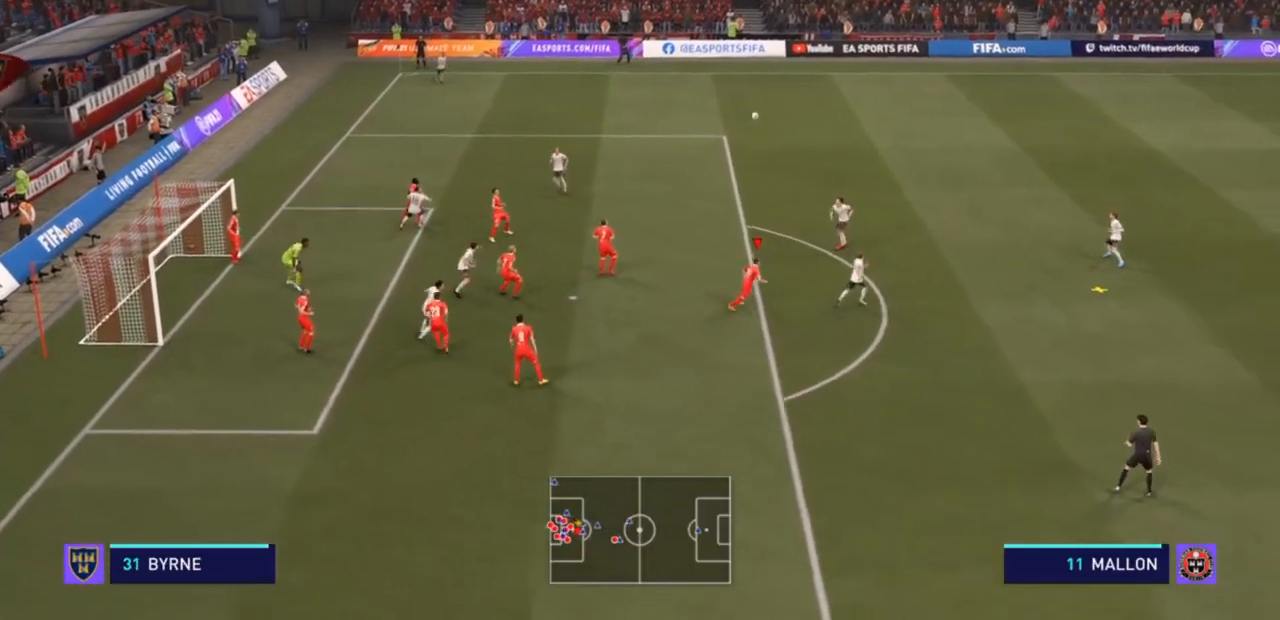
{"buttons": [], "left_stick": "right", "right_stick": "center", "events": [[133, "left_stick", "right"]]}
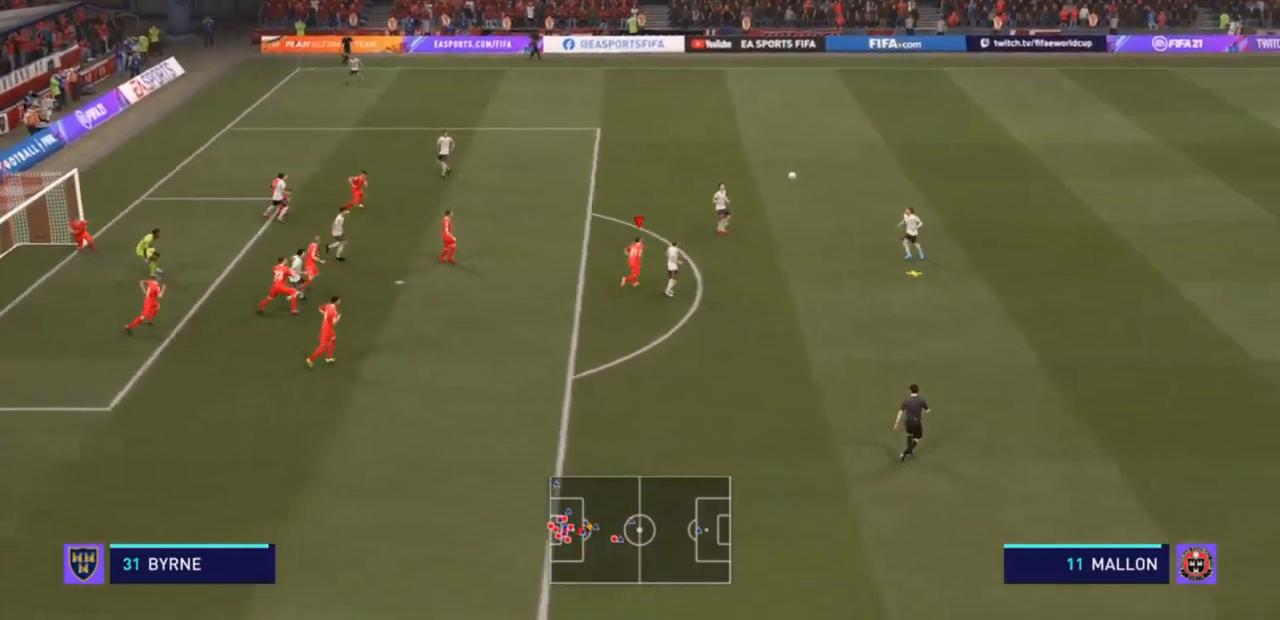
{"buttons": [], "left_stick": "right", "right_stick": "center", "events": []}
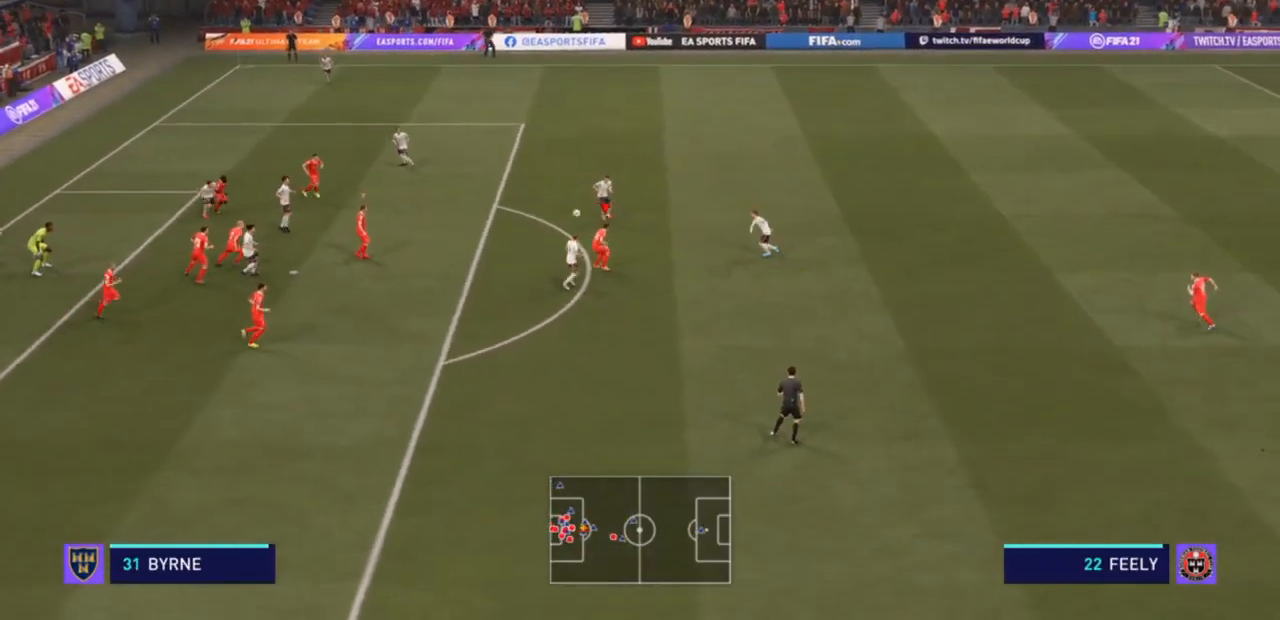
{"buttons": [], "left_stick": "right", "right_stick": "center", "events": [[33, "L2", "down"], [33, "left_stick", "up-right"], [267, "left_stick", "right"], [367, "L2", "up"]]}
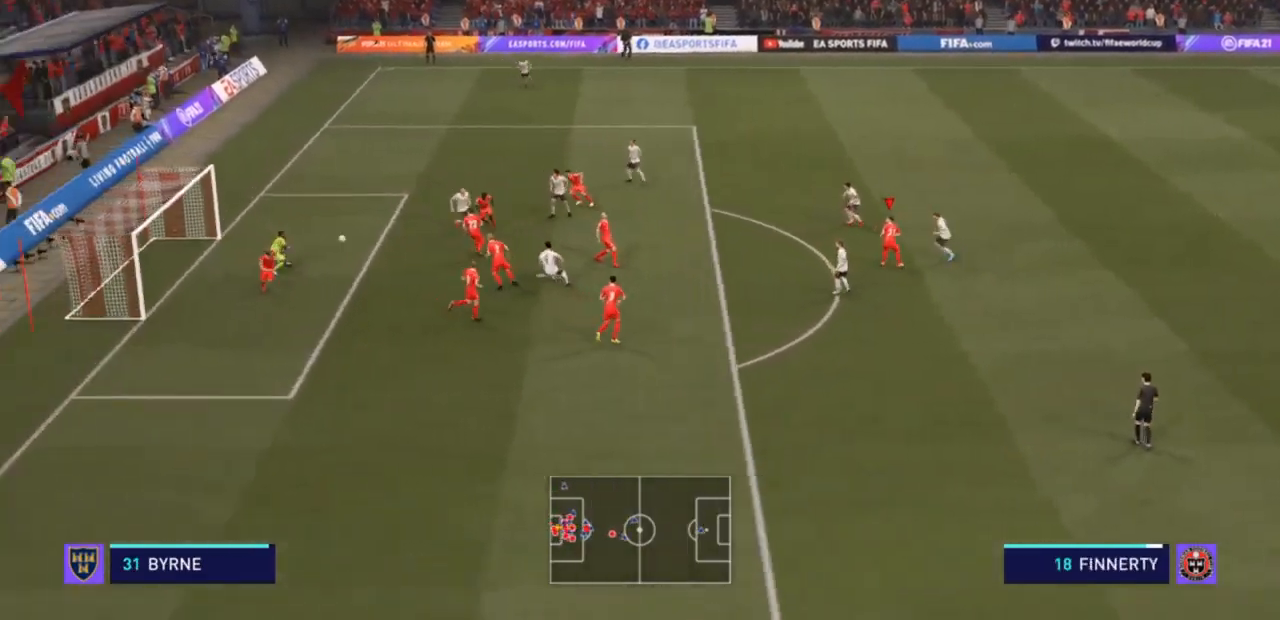
{"buttons": [], "left_stick": "right", "right_stick": "center", "events": []}
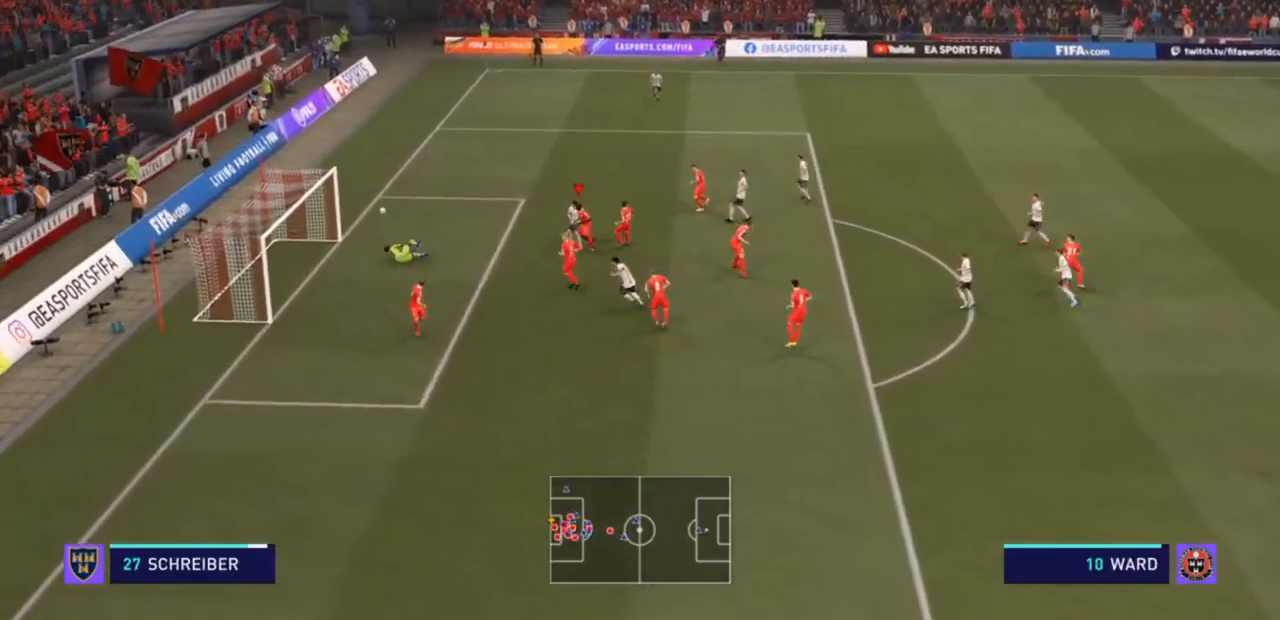
{"buttons": [], "left_stick": "center", "right_stick": "center", "events": [[333, "left_stick", "center"]]}
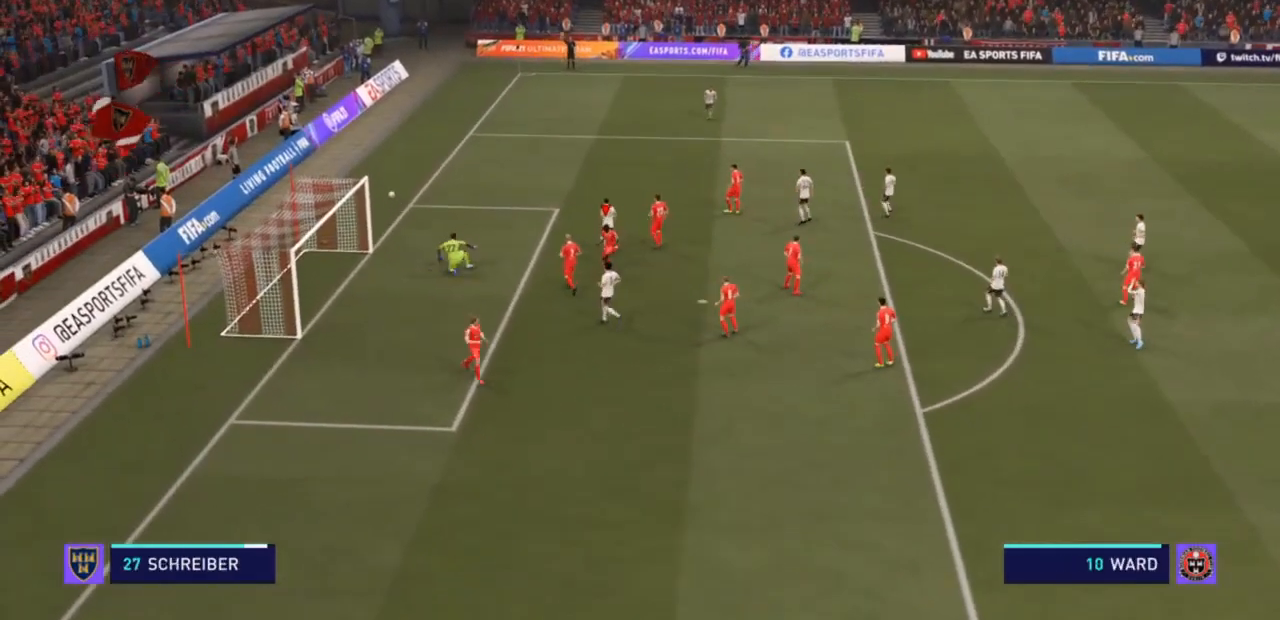
{"buttons": [], "left_stick": "center", "right_stick": "center", "events": []}
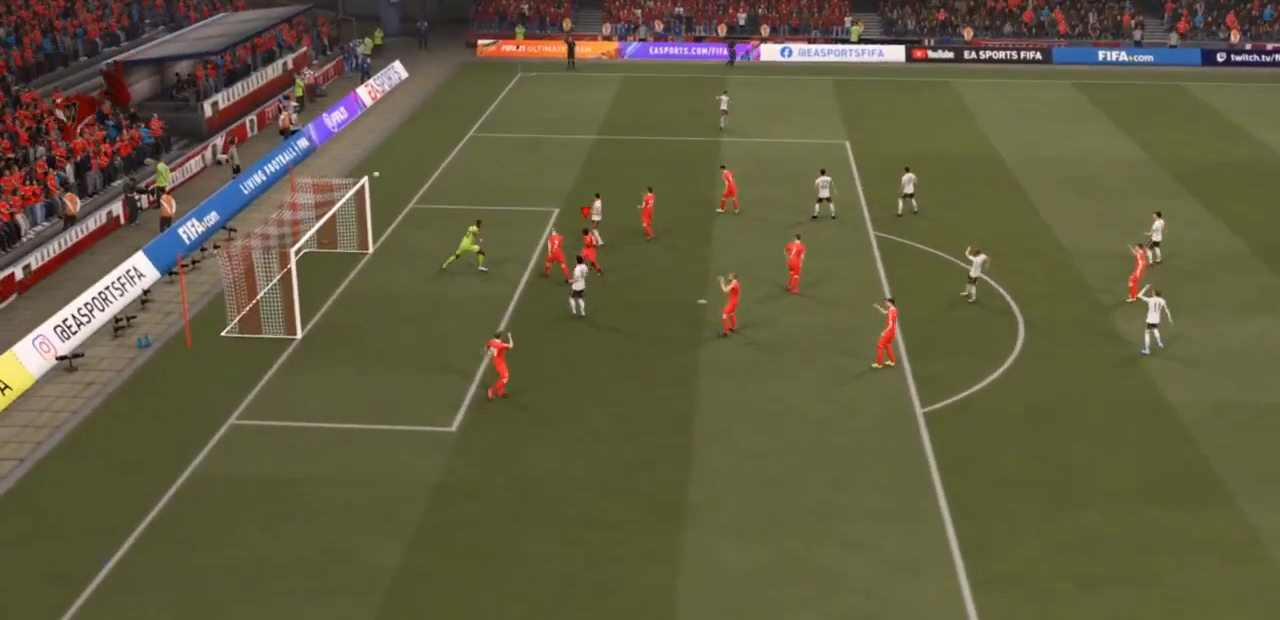
{"buttons": [], "left_stick": "center", "right_stick": "center", "events": []}
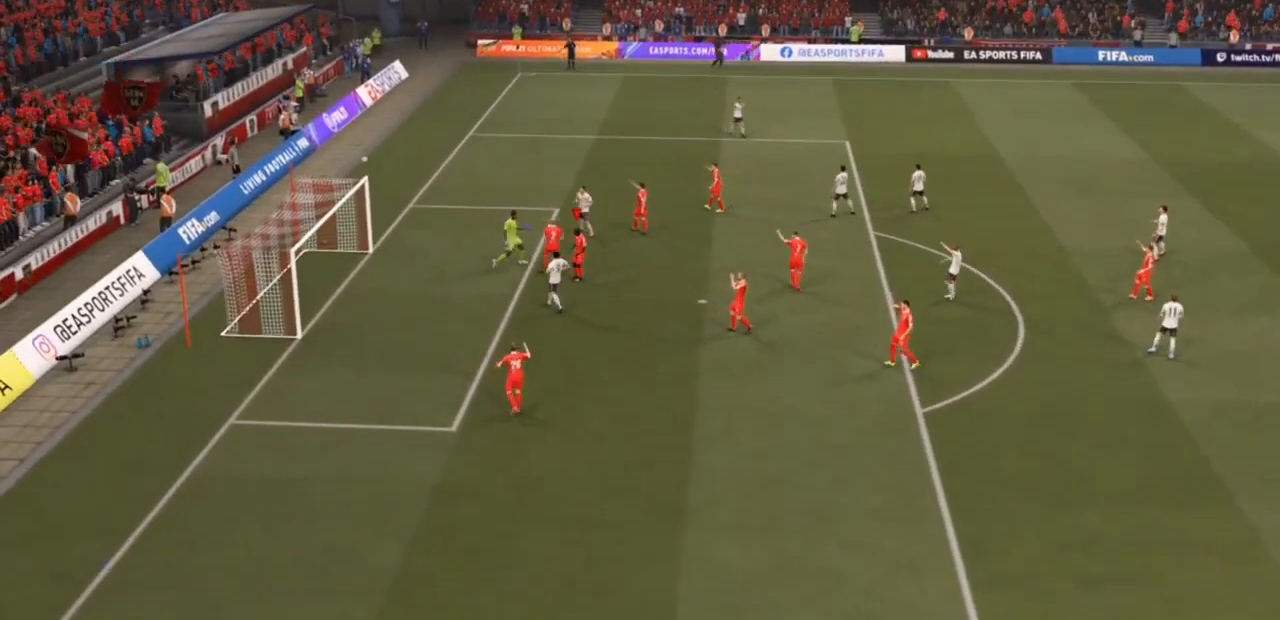
{"buttons": [], "left_stick": "center", "right_stick": "center", "events": [[167, "CROSS", "down"], [500, "CROSS", "up"]]}
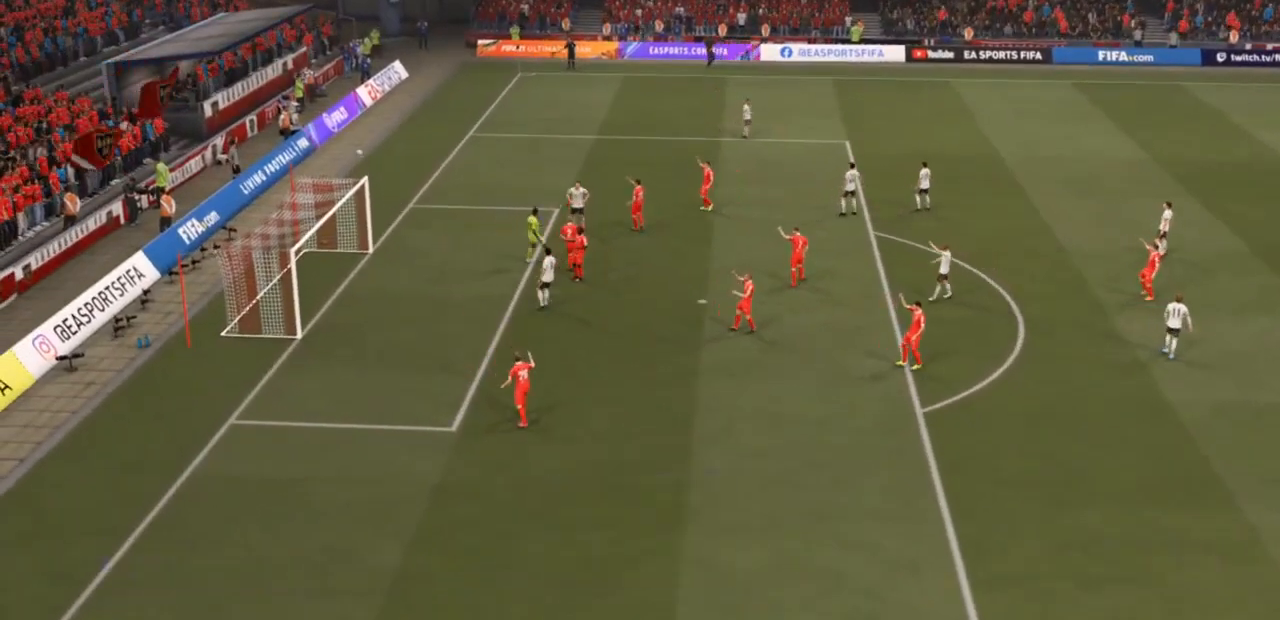
{"buttons": [], "left_stick": "center", "right_stick": "center", "events": []}
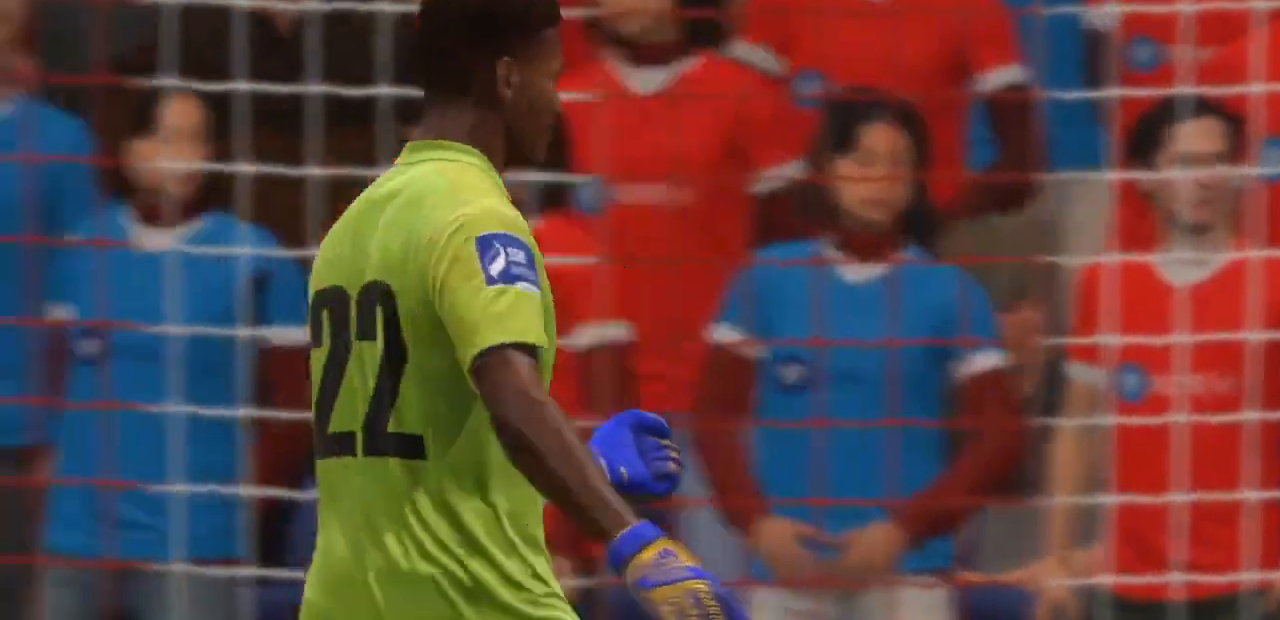
{"buttons": [], "left_stick": "center", "right_stick": "center"}
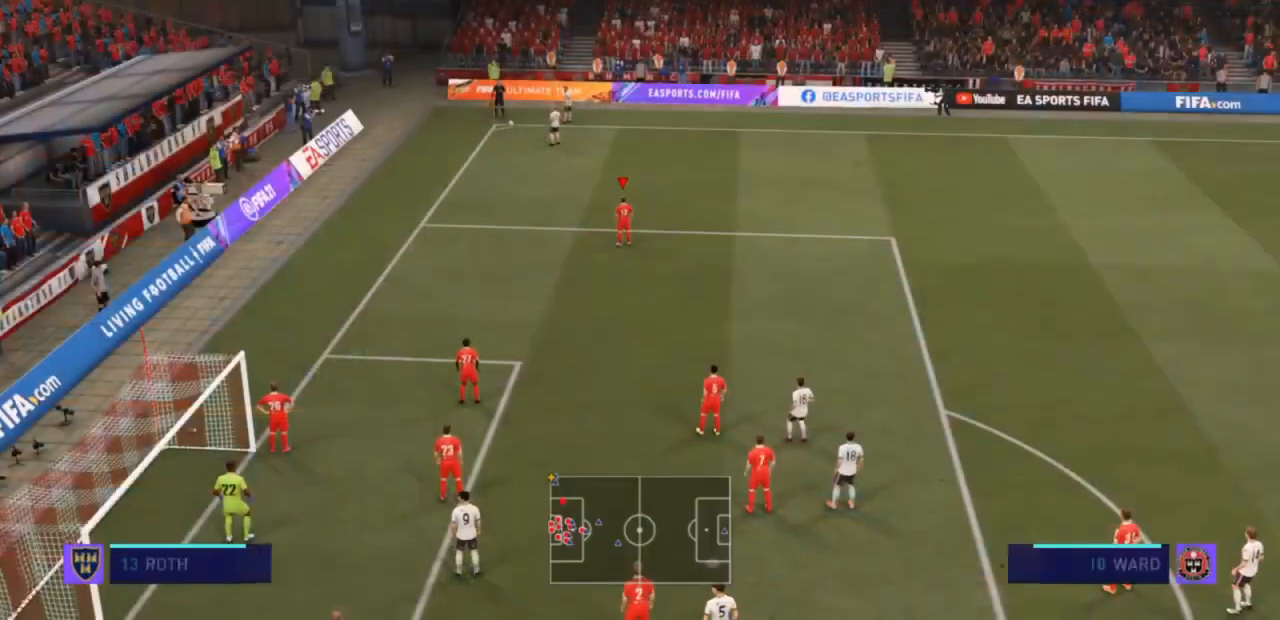
{"buttons": [], "left_stick": "center", "right_stick": "center", "events": []}